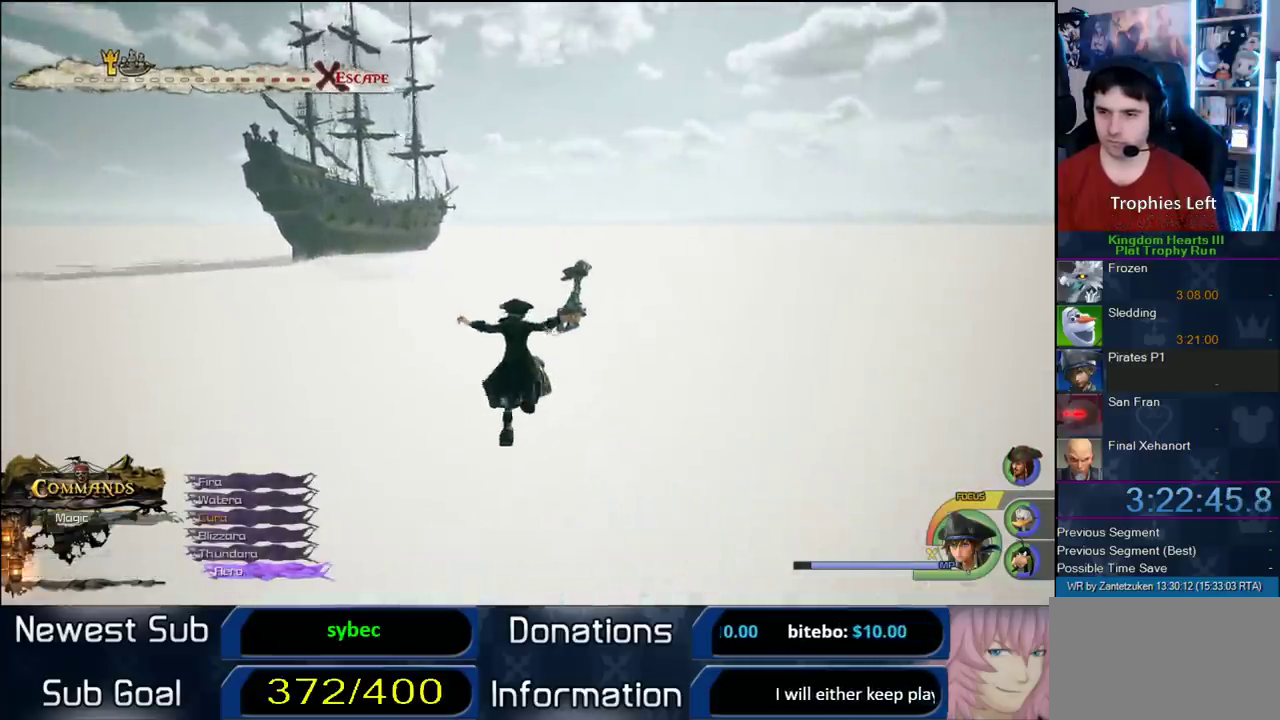
Gameplay with a controller (PlayStation layout); each line is a JSON object with the inputs held at the frame after it. "events" lists button and stick changes between this image and that frame as [ms after this image, input, new state], when the widget could be followed in between. Not read: L2 R2.
{"buttons": [], "left_stick": "up", "right_stick": "center", "events": [[133, "DPAD_UP", "down"], [183, "DPAD_UP", "up"]]}
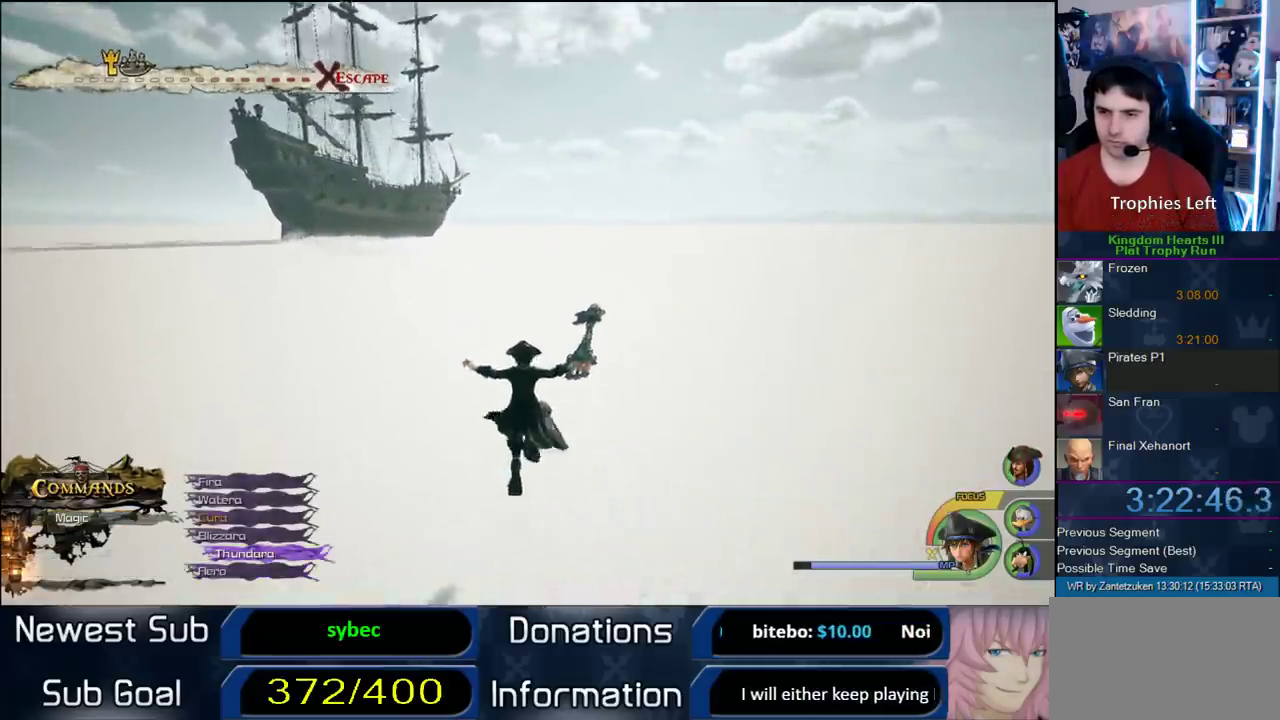
{"buttons": [], "left_stick": "up", "right_stick": "center", "events": [[100, "DPAD_UP", "down"], [167, "DPAD_UP", "up"], [233, "CIRCLE", "down"], [367, "CIRCLE", "up"]]}
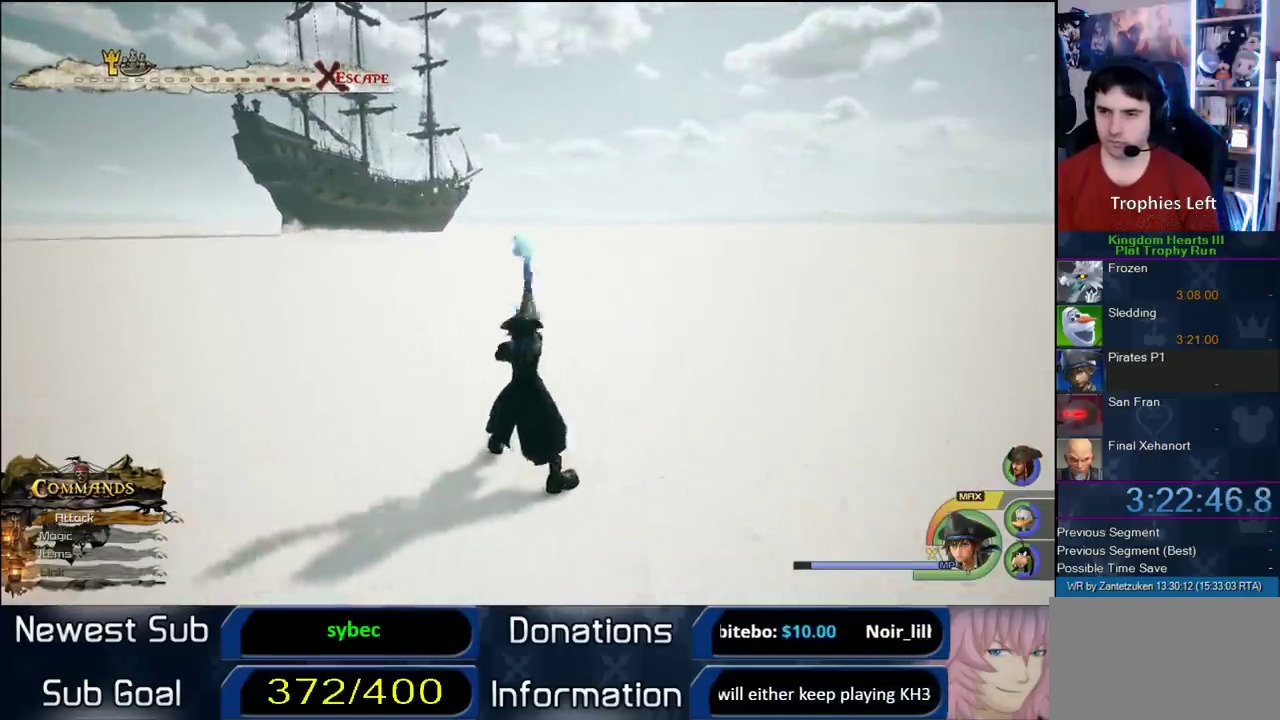
{"buttons": [], "left_stick": "up", "right_stick": "center", "events": []}
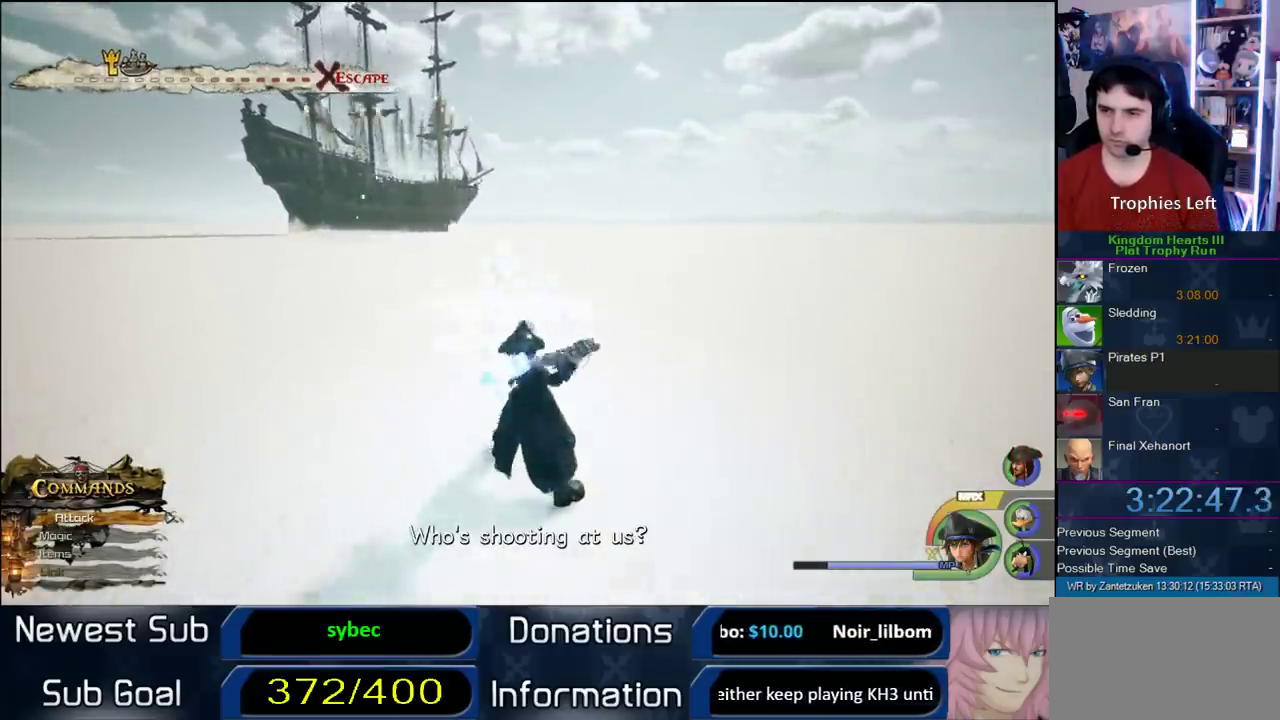
{"buttons": [], "left_stick": "up", "right_stick": "center", "events": [[17, "SQUARE", "down"], [133, "SQUARE", "up"]]}
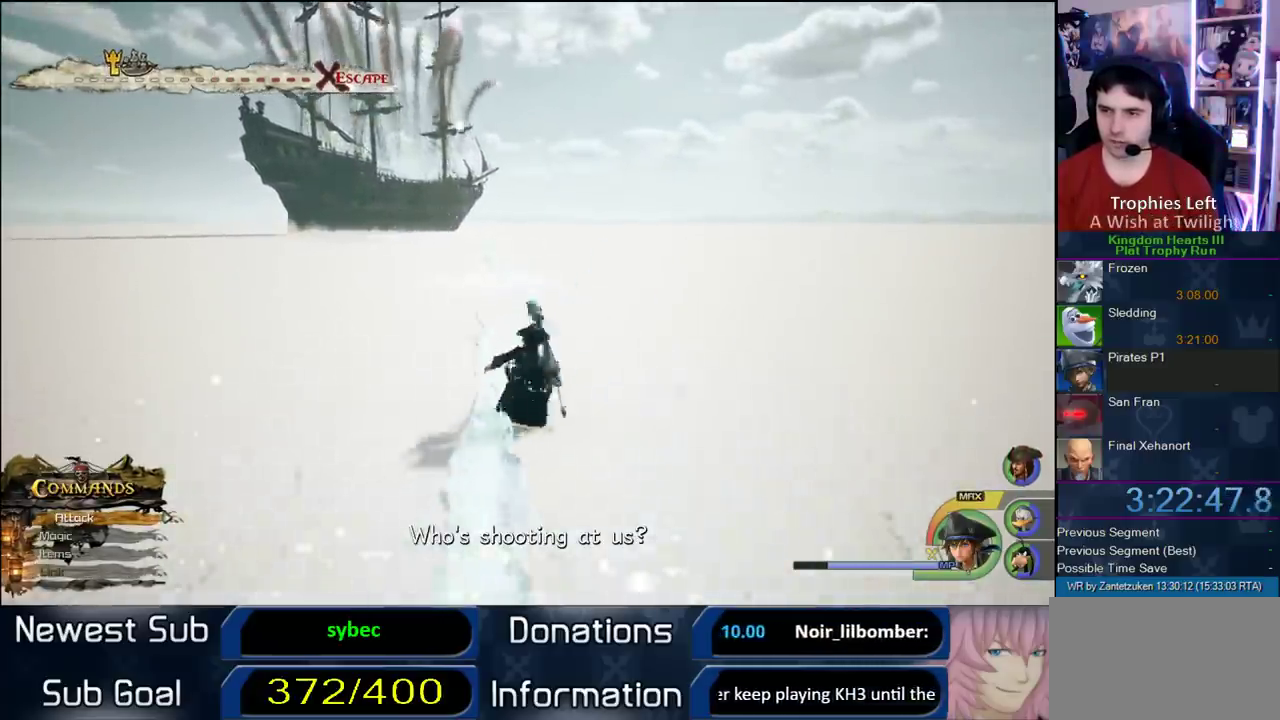
{"buttons": [], "left_stick": "up-left", "right_stick": "center", "events": [[167, "left_stick", "up-left"]]}
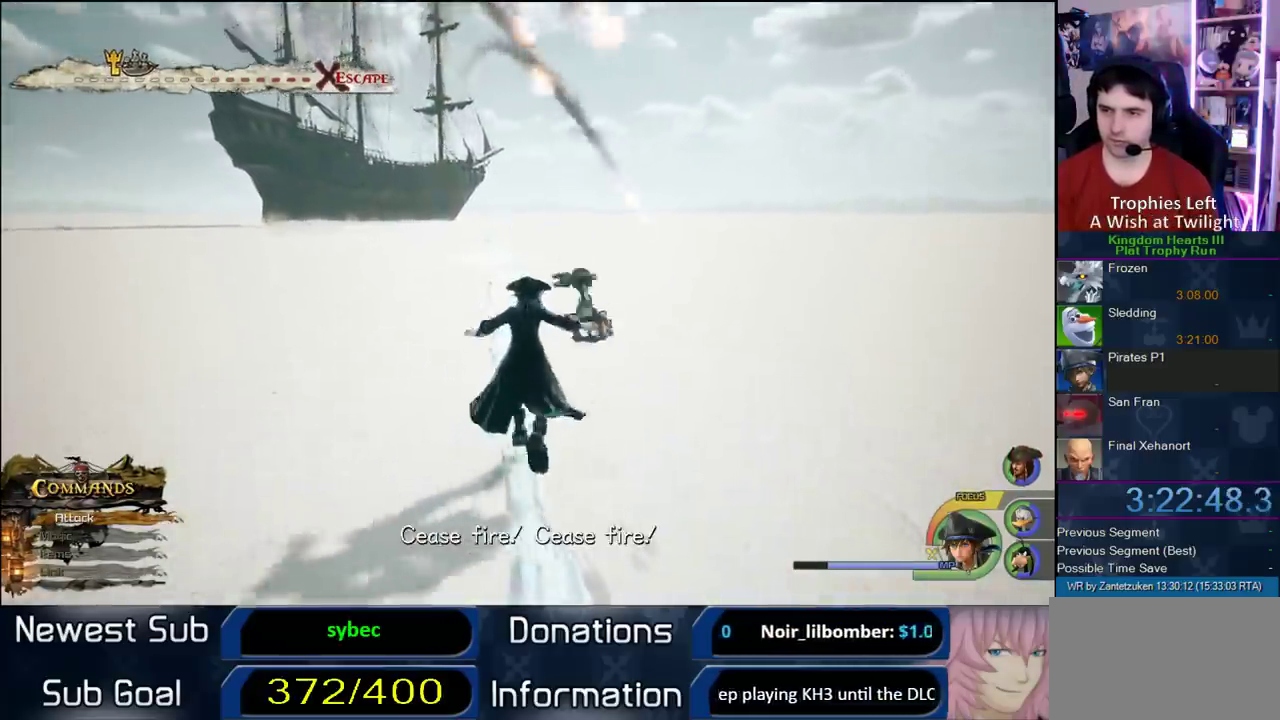
{"buttons": [], "left_stick": "up", "right_stick": "center", "events": [[17, "left_stick", "up"]]}
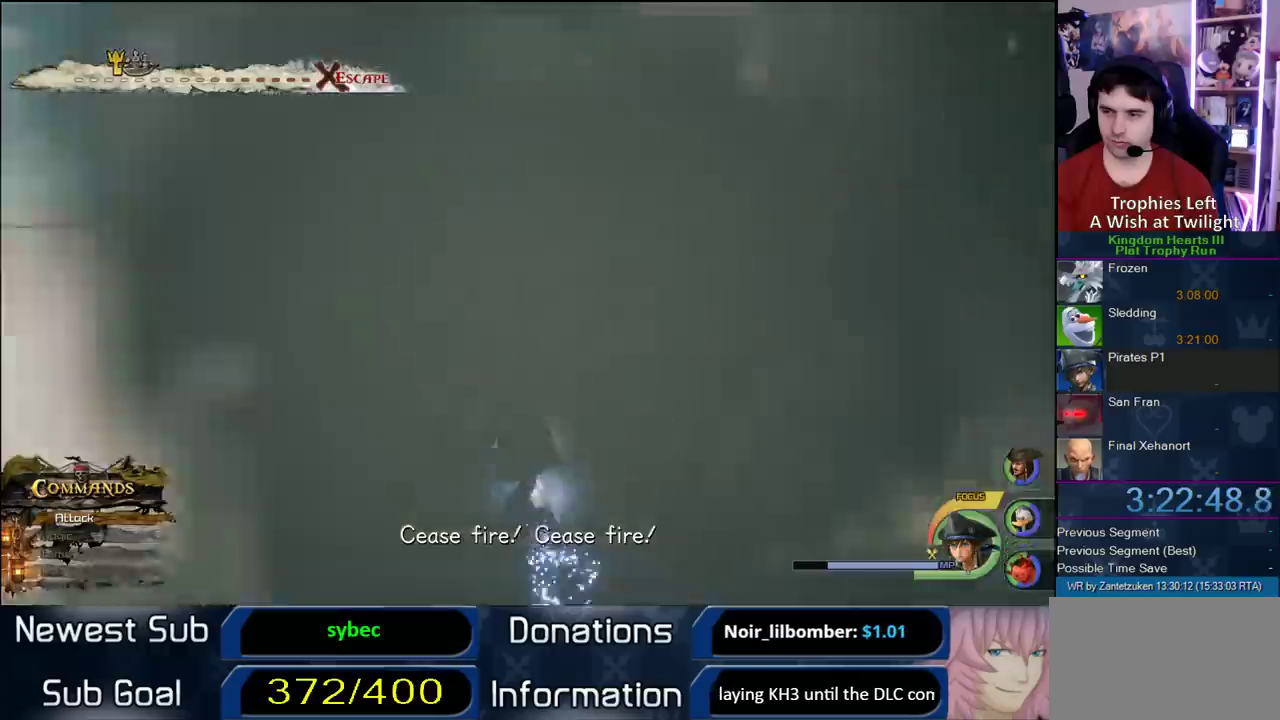
{"buttons": [], "left_stick": "up", "right_stick": "center", "events": []}
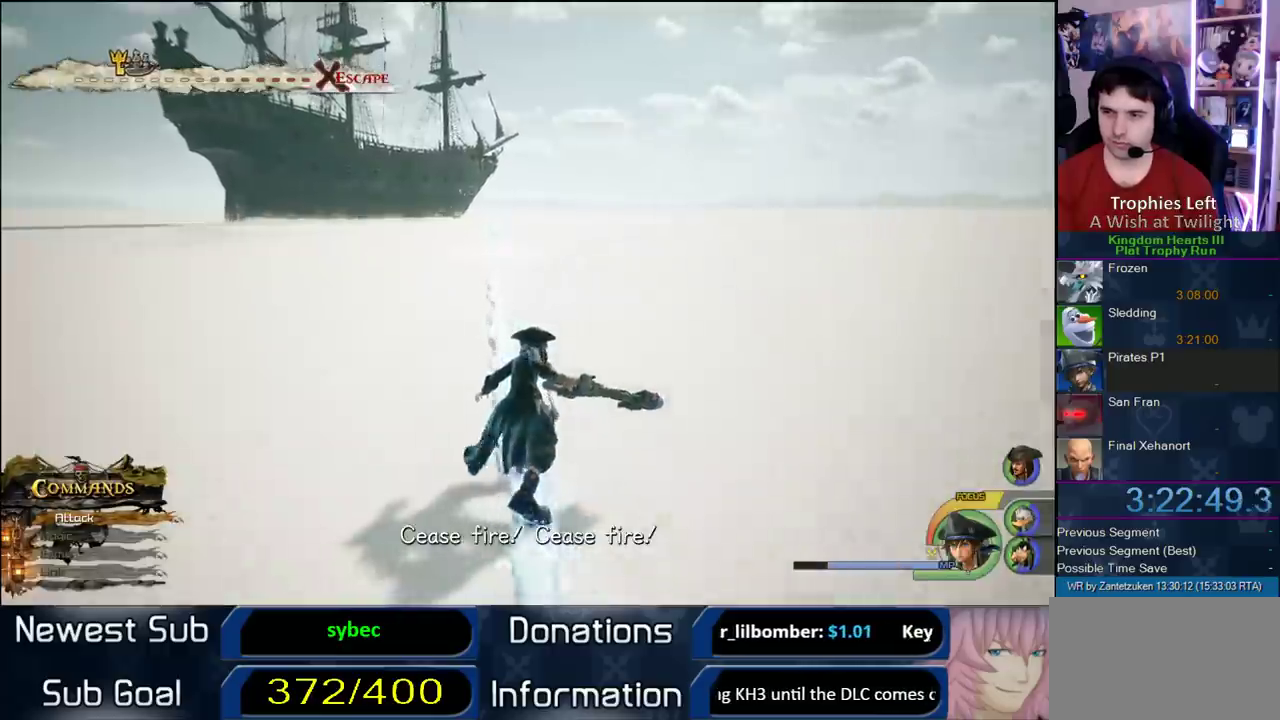
{"buttons": [], "left_stick": "up", "right_stick": "center", "events": []}
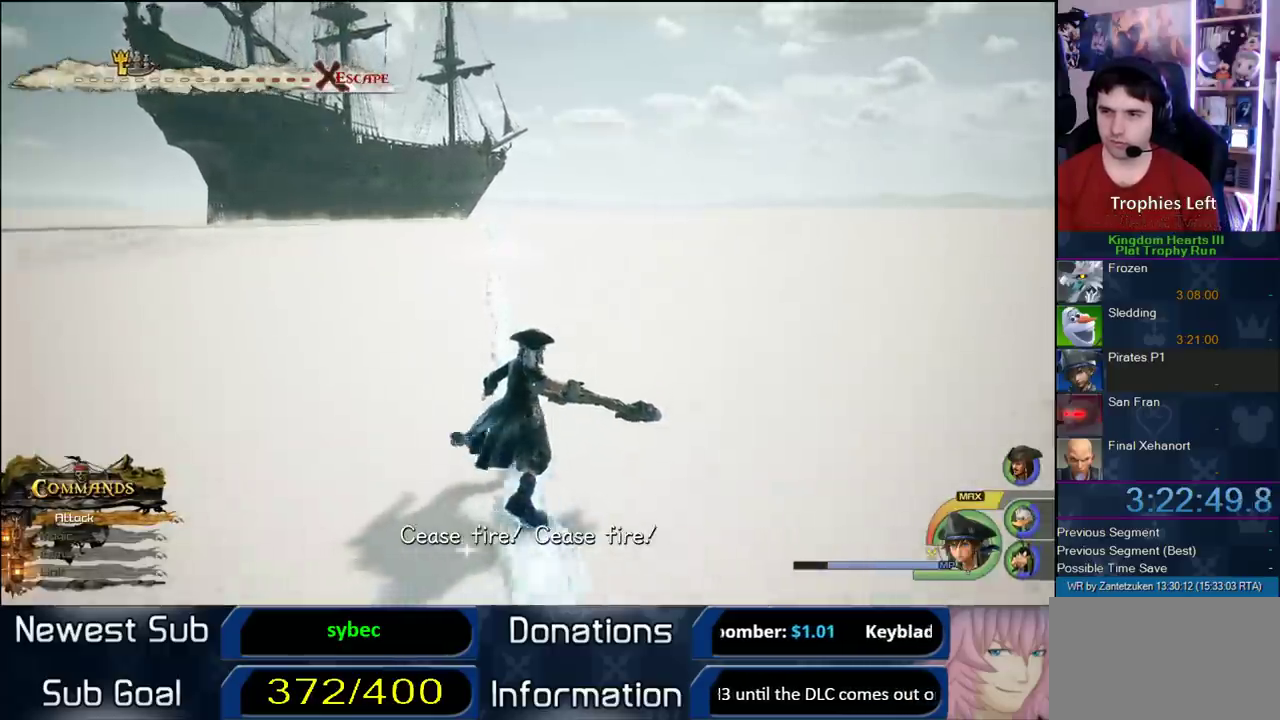
{"buttons": [], "left_stick": "up", "right_stick": "center", "events": []}
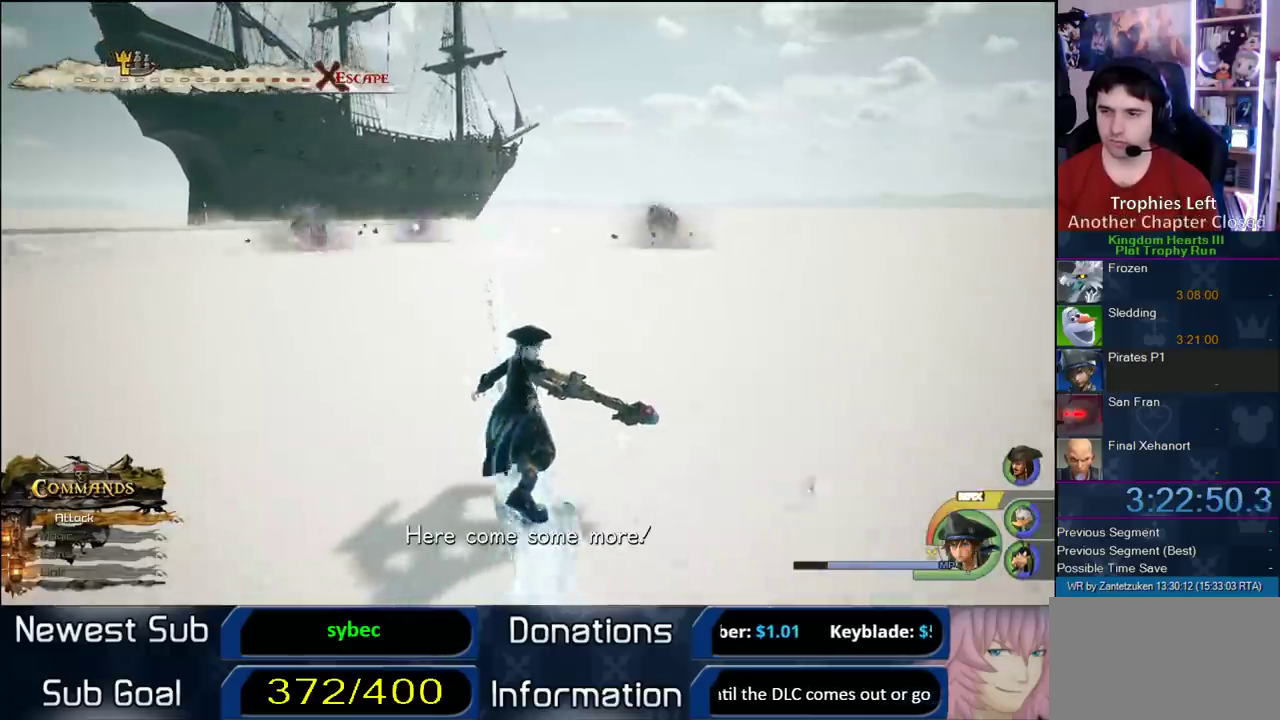
{"buttons": [], "left_stick": "up", "right_stick": "center", "events": []}
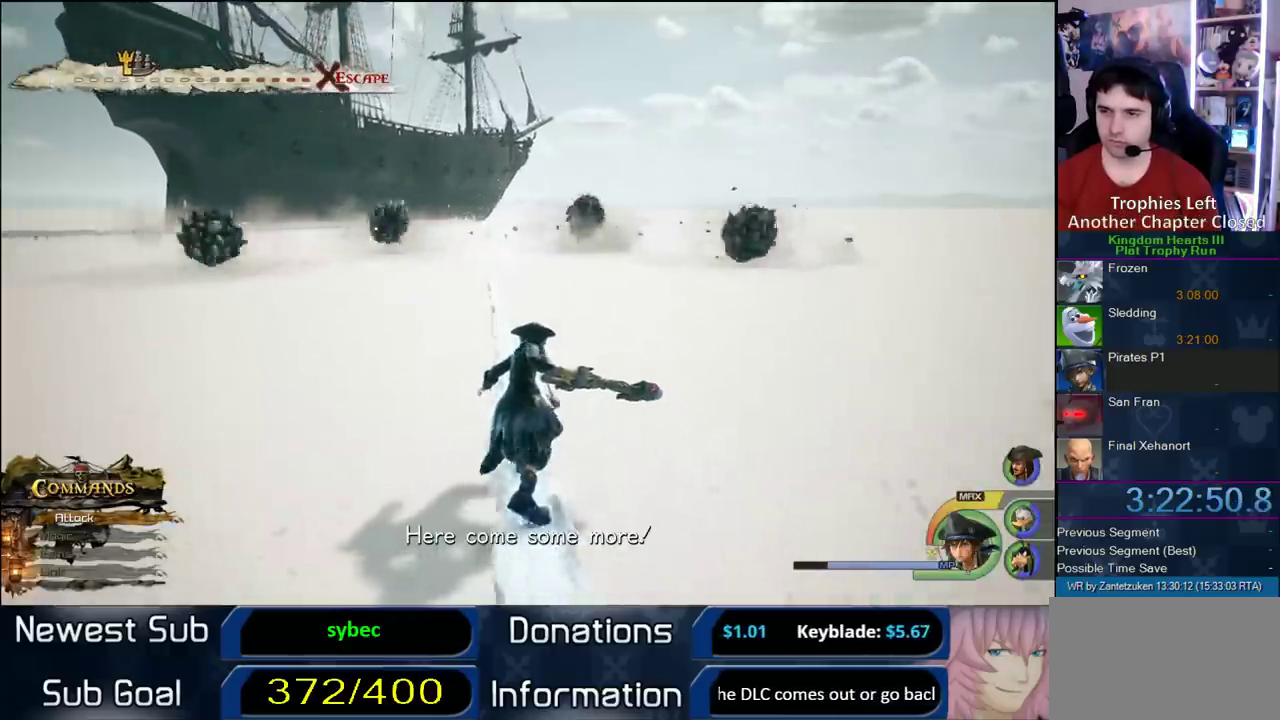
{"buttons": [], "left_stick": "up", "right_stick": "center", "events": []}
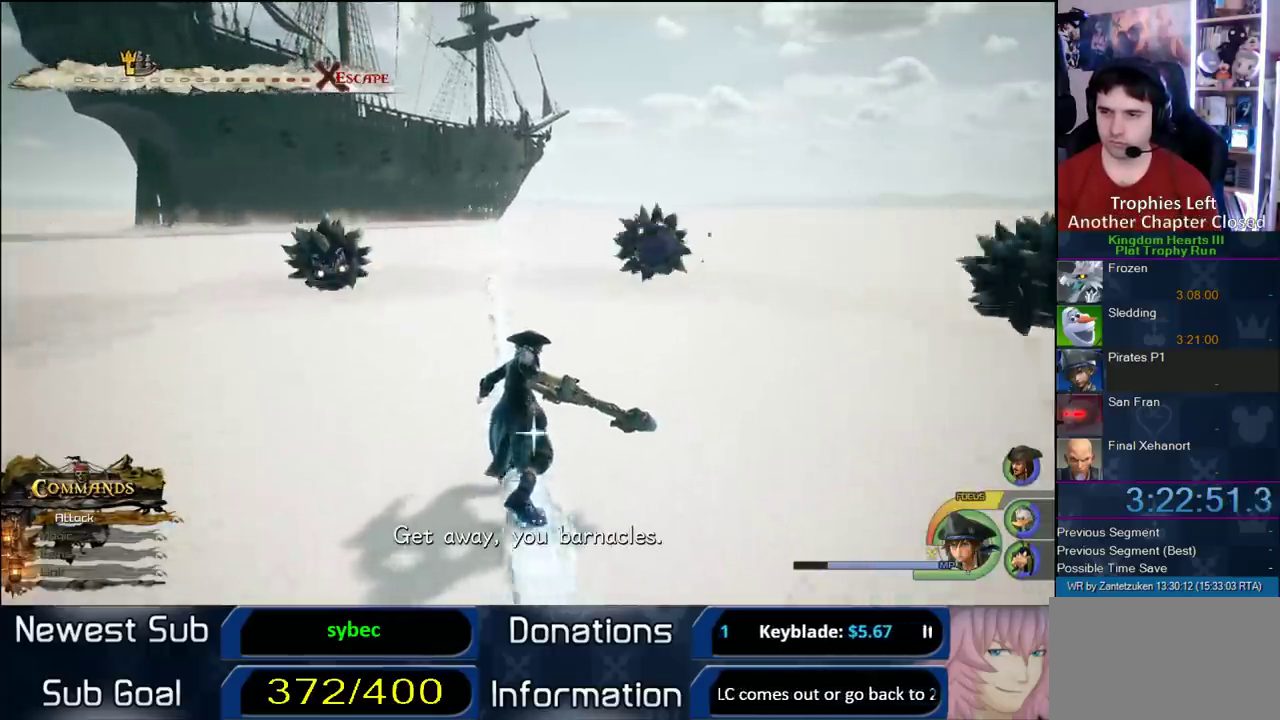
{"buttons": [], "left_stick": "up", "right_stick": "center", "events": []}
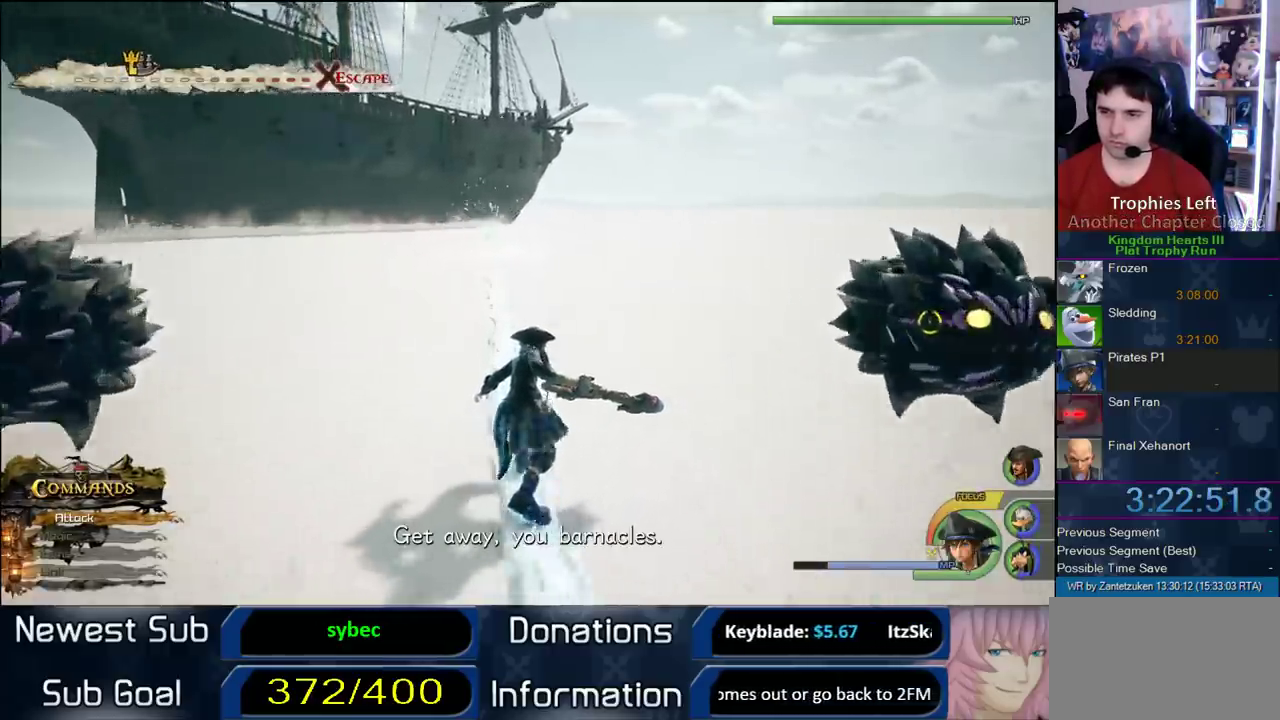
{"buttons": [], "left_stick": "up", "right_stick": "center", "events": []}
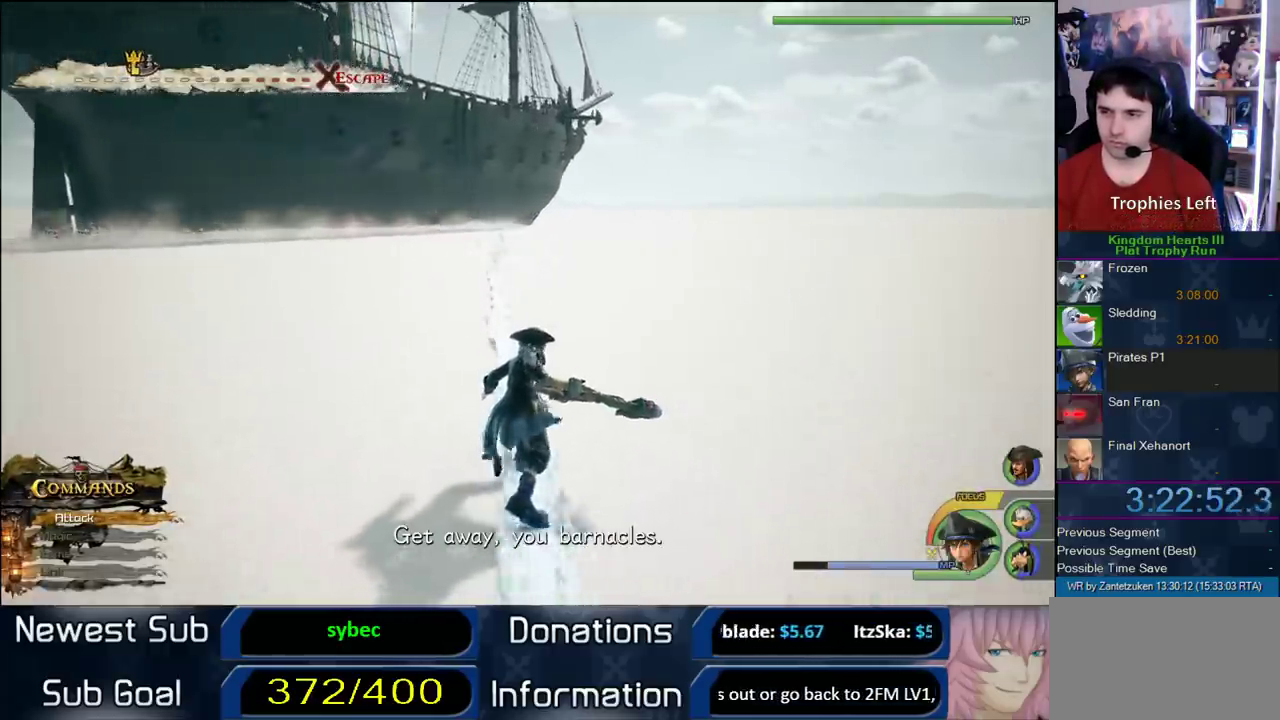
{"buttons": [], "left_stick": "up", "right_stick": "center", "events": []}
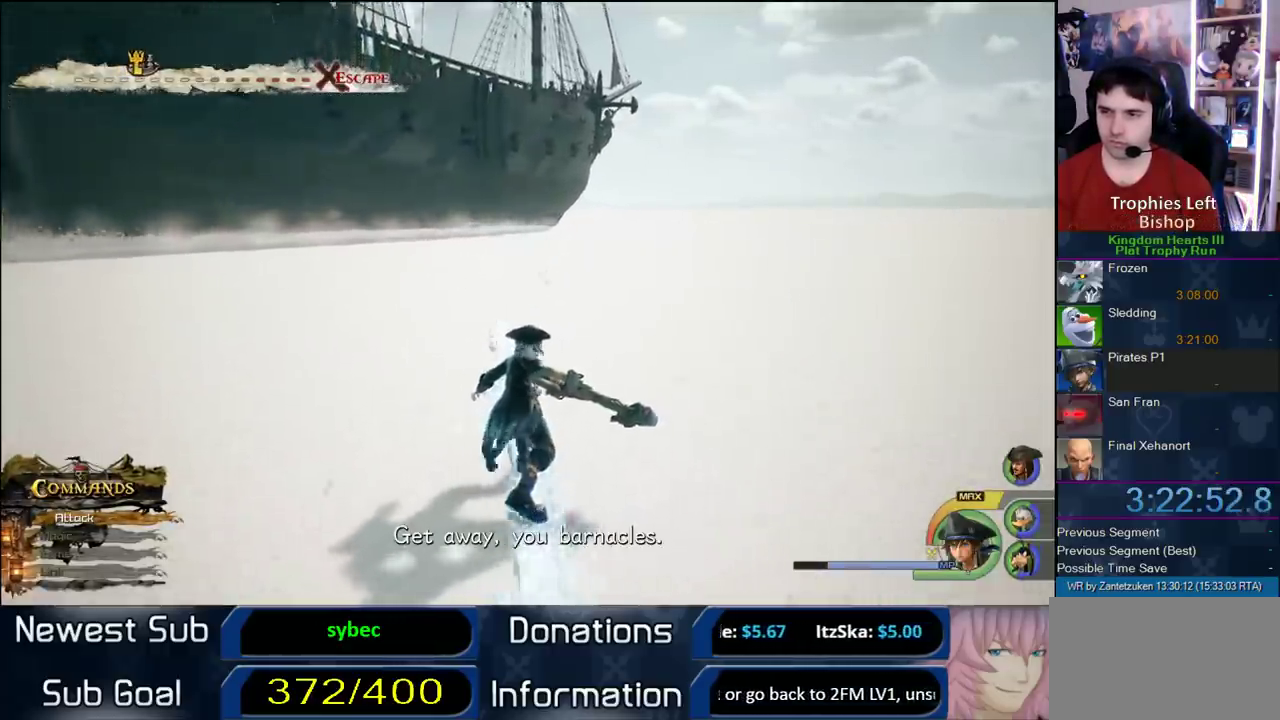
{"buttons": [], "left_stick": "up-right", "right_stick": "center", "events": [[67, "SQUARE", "down"], [100, "left_stick", "up-right"], [333, "SQUARE", "up"]]}
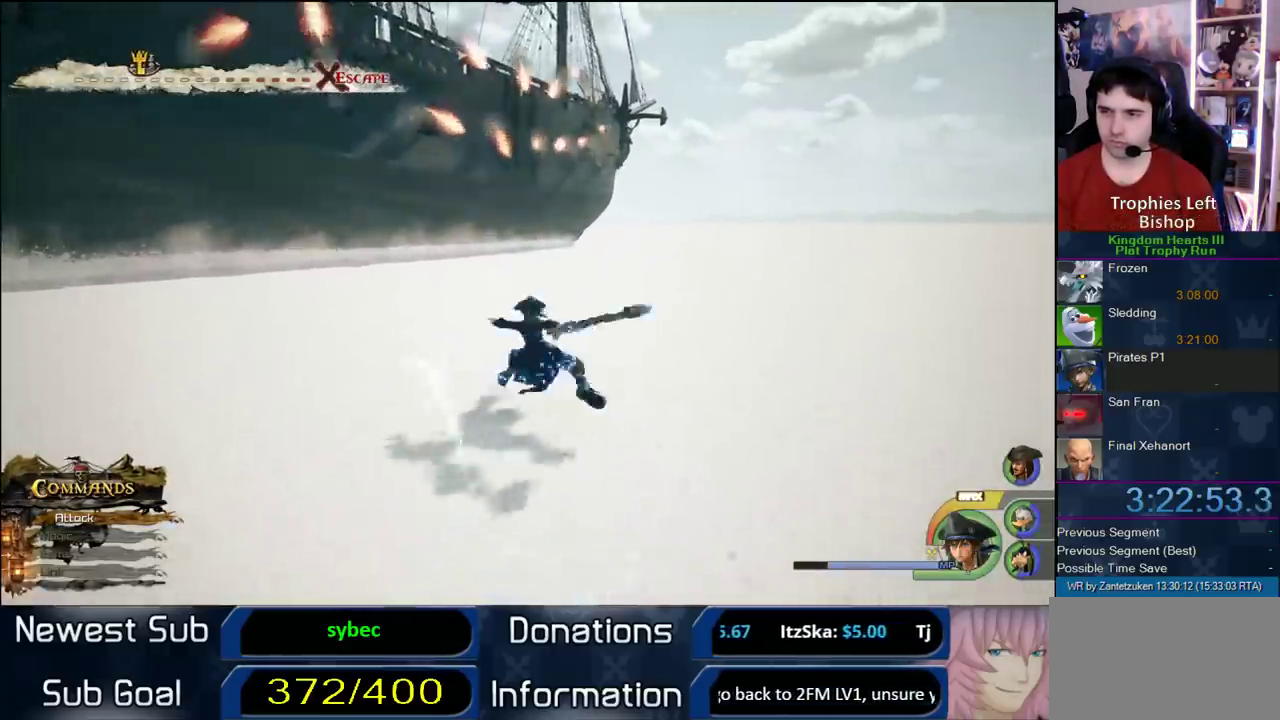
{"buttons": ["SQUARE"], "left_stick": "up-right", "right_stick": "center", "events": [[400, "SQUARE", "down"]]}
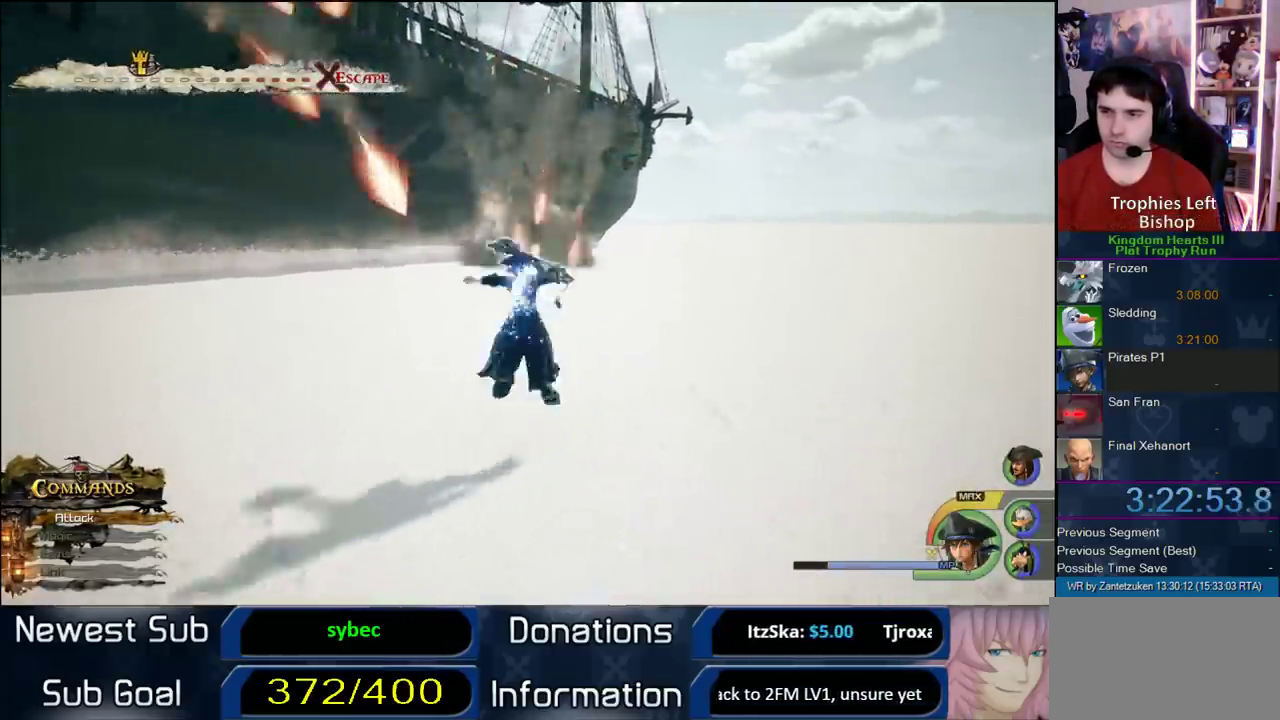
{"buttons": ["SQUARE"], "left_stick": "up-right", "right_stick": "center", "events": [[250, "SQUARE", "up"], [367, "SQUARE", "down"], [433, "SQUARE", "up"], [500, "SQUARE", "down"]]}
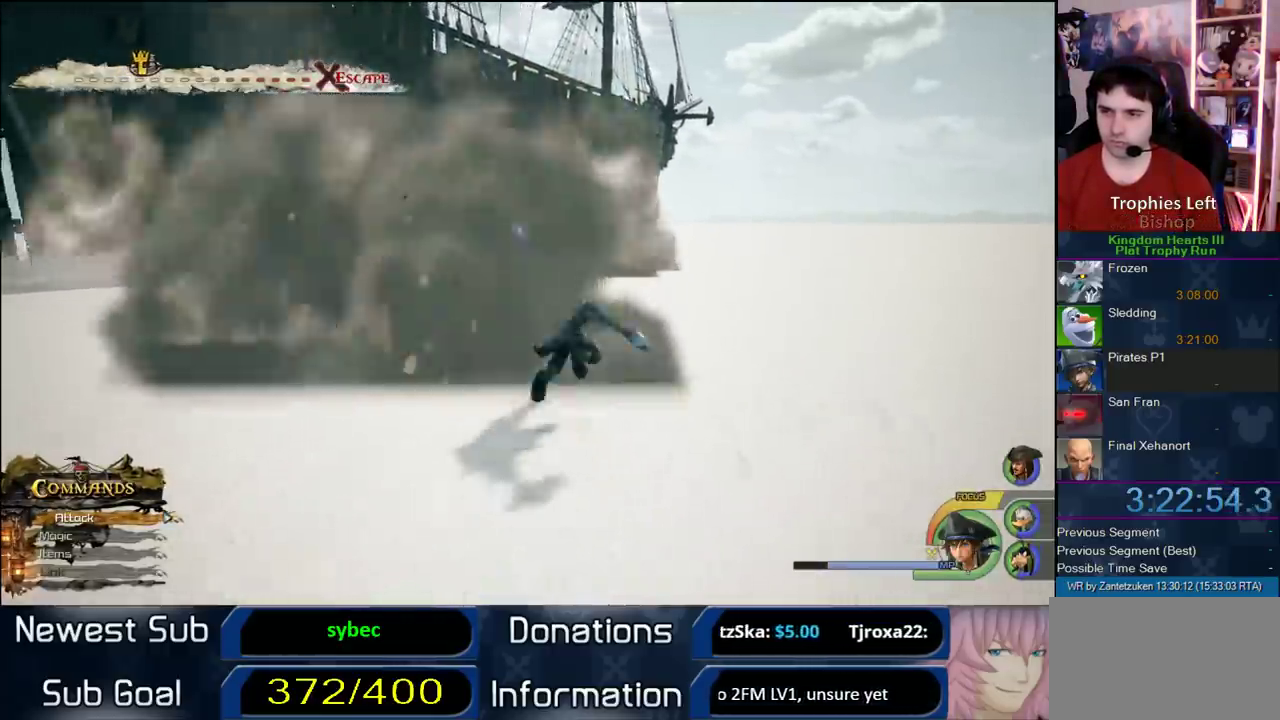
{"buttons": [], "left_stick": "up-right", "right_stick": "center", "events": [[100, "SQUARE", "up"], [400, "CROSS", "down"], [500, "CROSS", "up"]]}
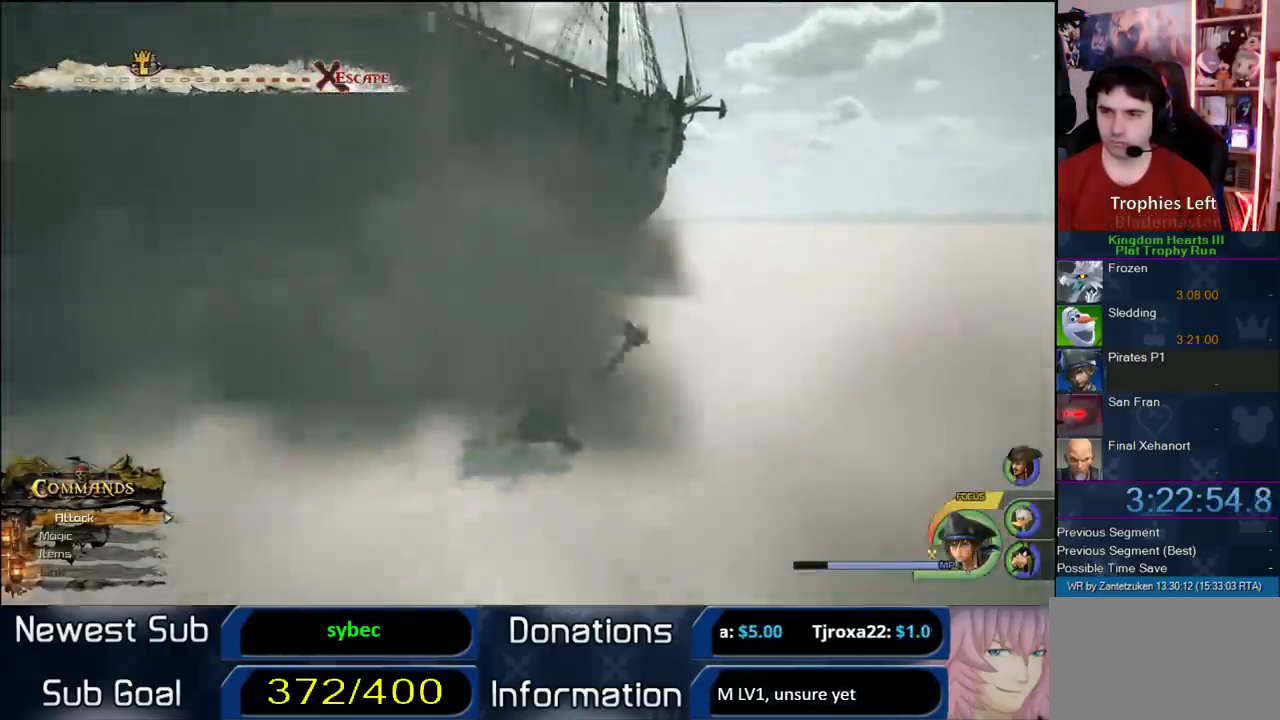
{"buttons": [], "left_stick": "up-right", "right_stick": "center", "events": [[50, "SQUARE", "down"], [117, "SQUARE", "up"], [217, "SQUARE", "down"], [450, "SQUARE", "up"]]}
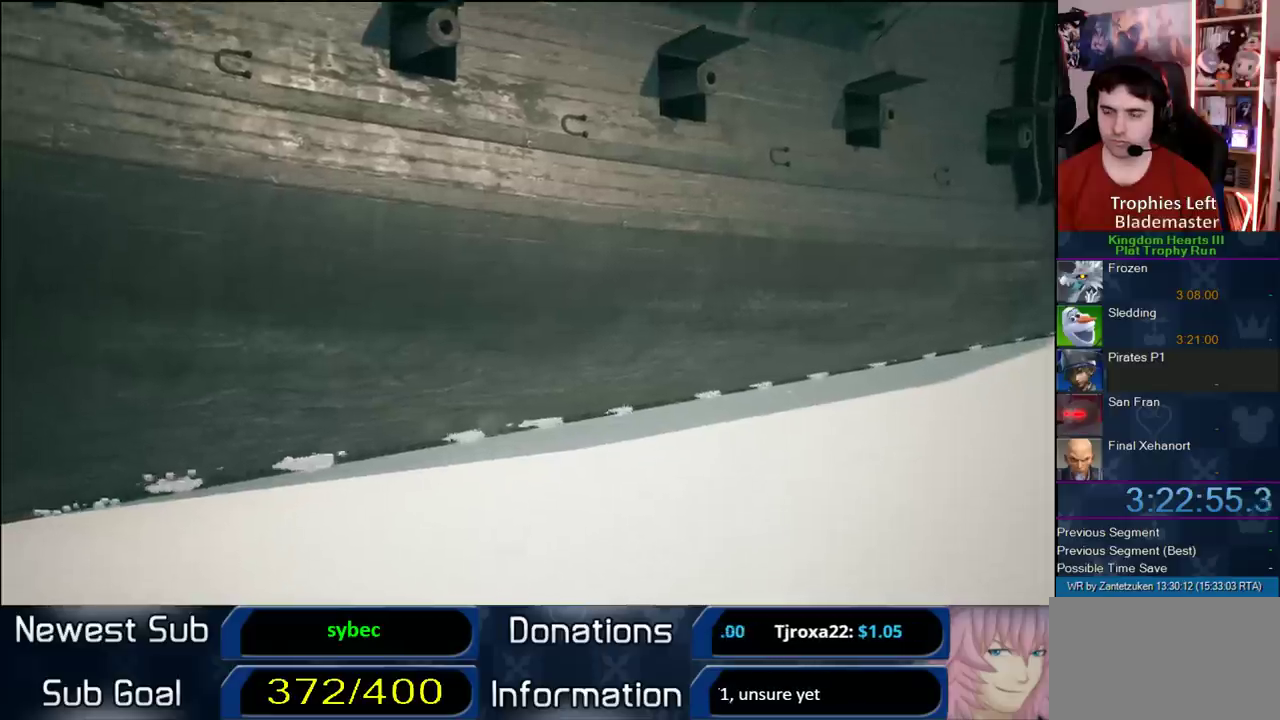
{"buttons": [], "left_stick": "center", "right_stick": "center", "events": [[200, "left_stick", "center"]]}